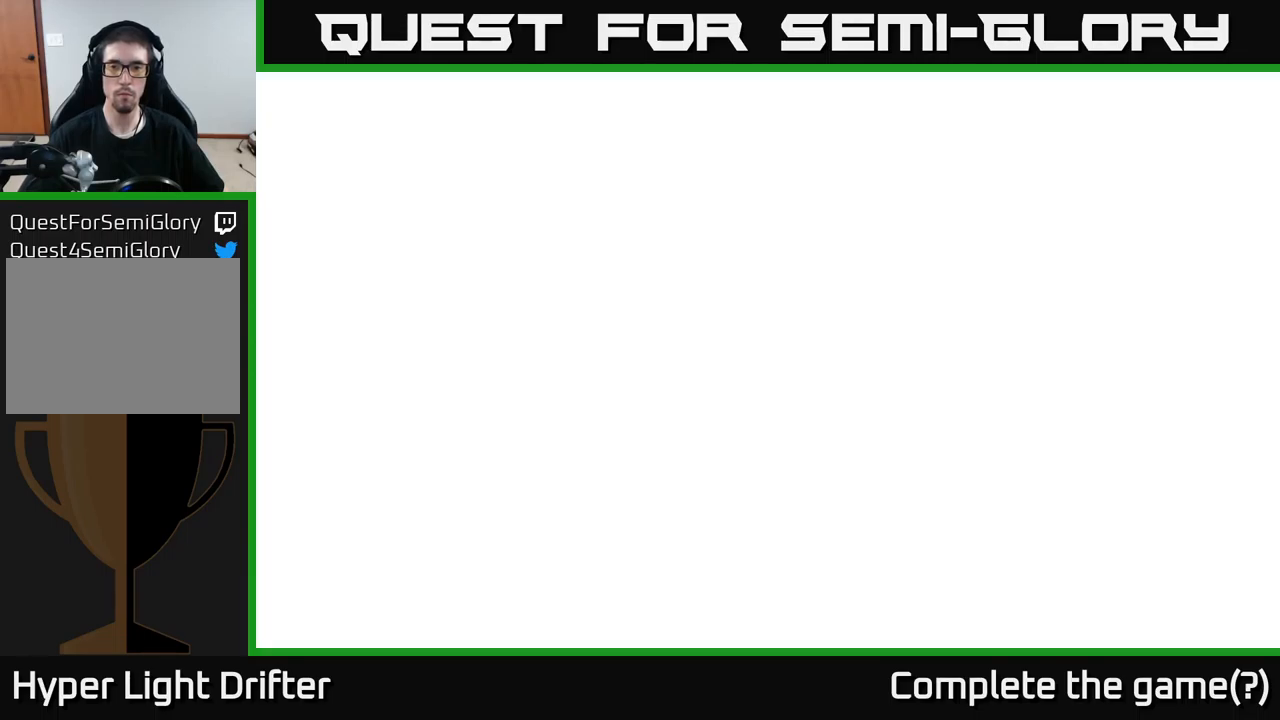
Gameplay with a controller (Xbox layout); each line is a JSON object with the inputs held at the frame after it. "events" lists button and stick changes between this image and that frame as [ms after this image, input, new state], when the widget could be followed in between.
{"buttons": ["A"], "left_stick": "right", "right_stick": "center", "events": [[267, "A", "down"], [367, "A", "up"], [450, "A", "down"]]}
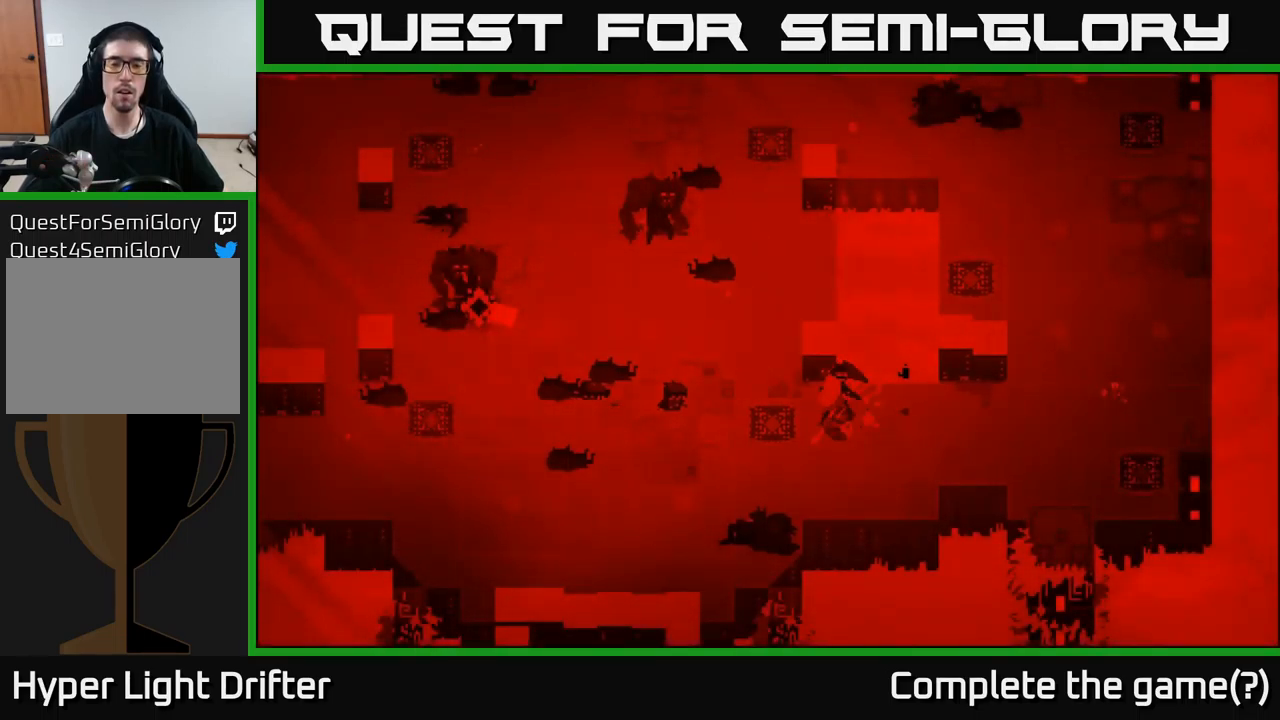
{"buttons": [], "left_stick": "center", "right_stick": "center", "events": [[17, "A", "up"], [17, "left_stick", "center"], [84, "A", "down"], [150, "A", "up"], [267, "A", "down"], [317, "A", "up"]]}
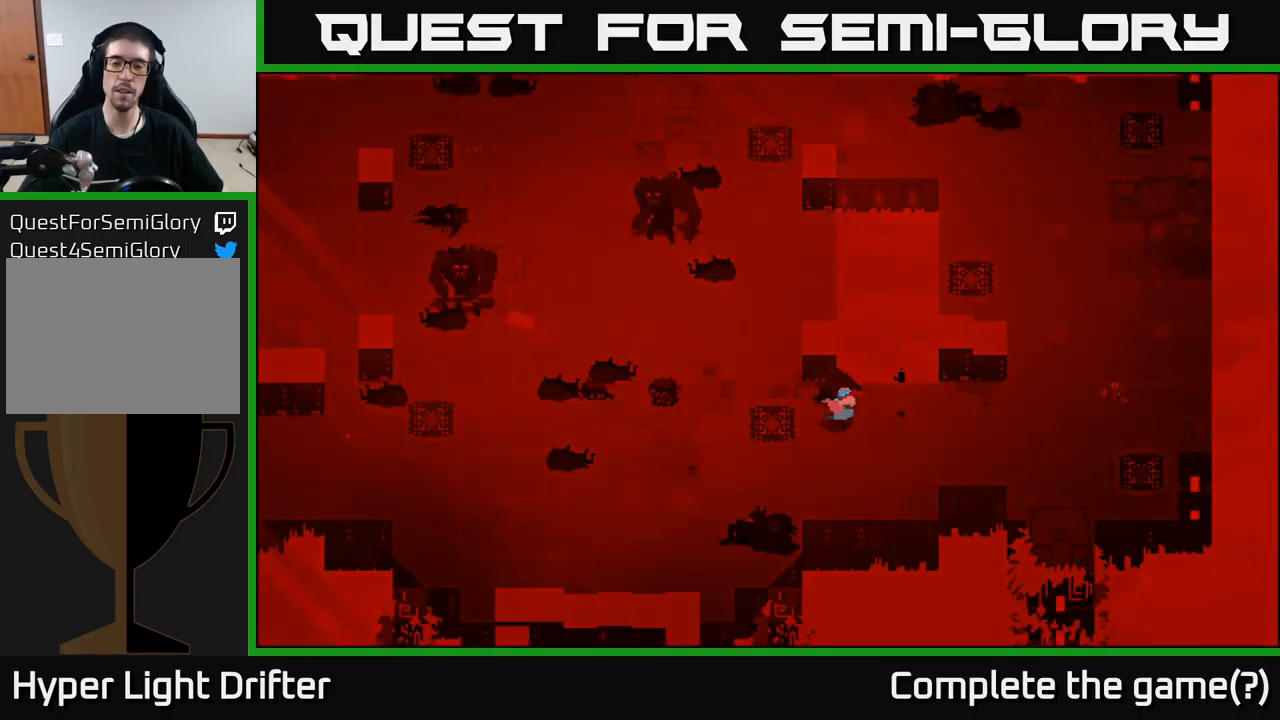
{"buttons": [], "left_stick": "center", "right_stick": "center", "events": []}
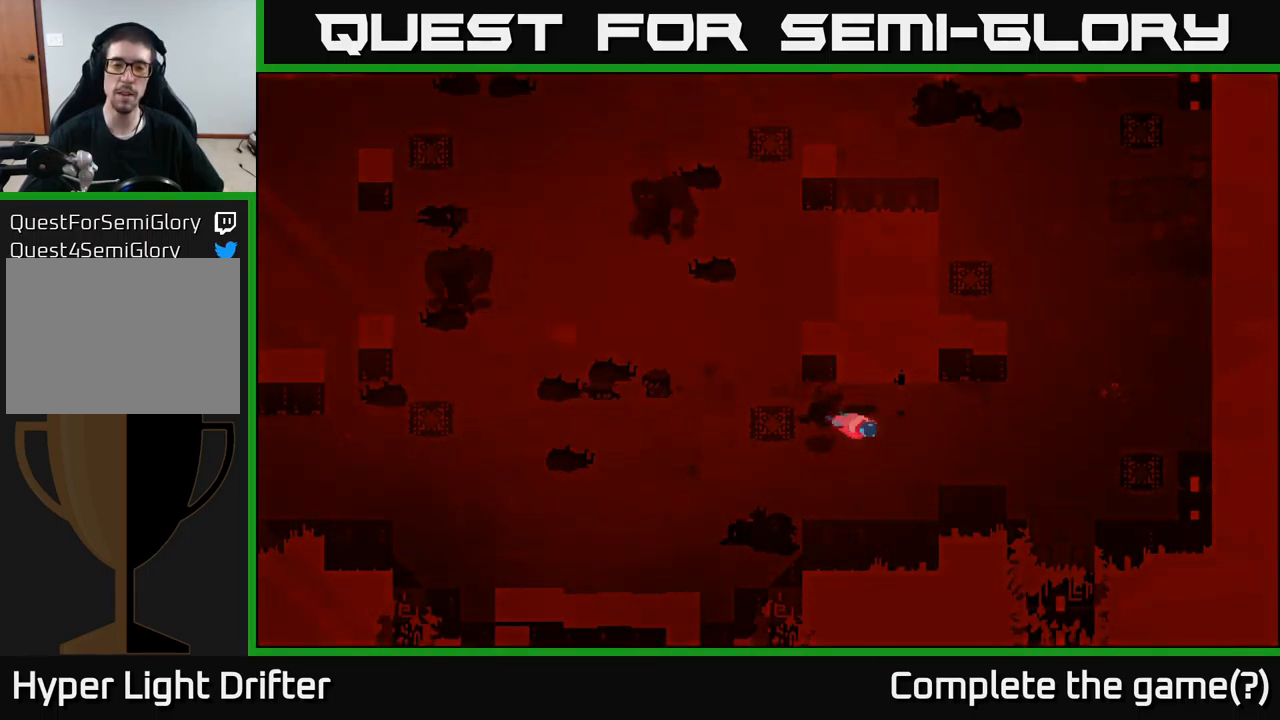
{"buttons": [], "left_stick": "center", "right_stick": "center", "events": []}
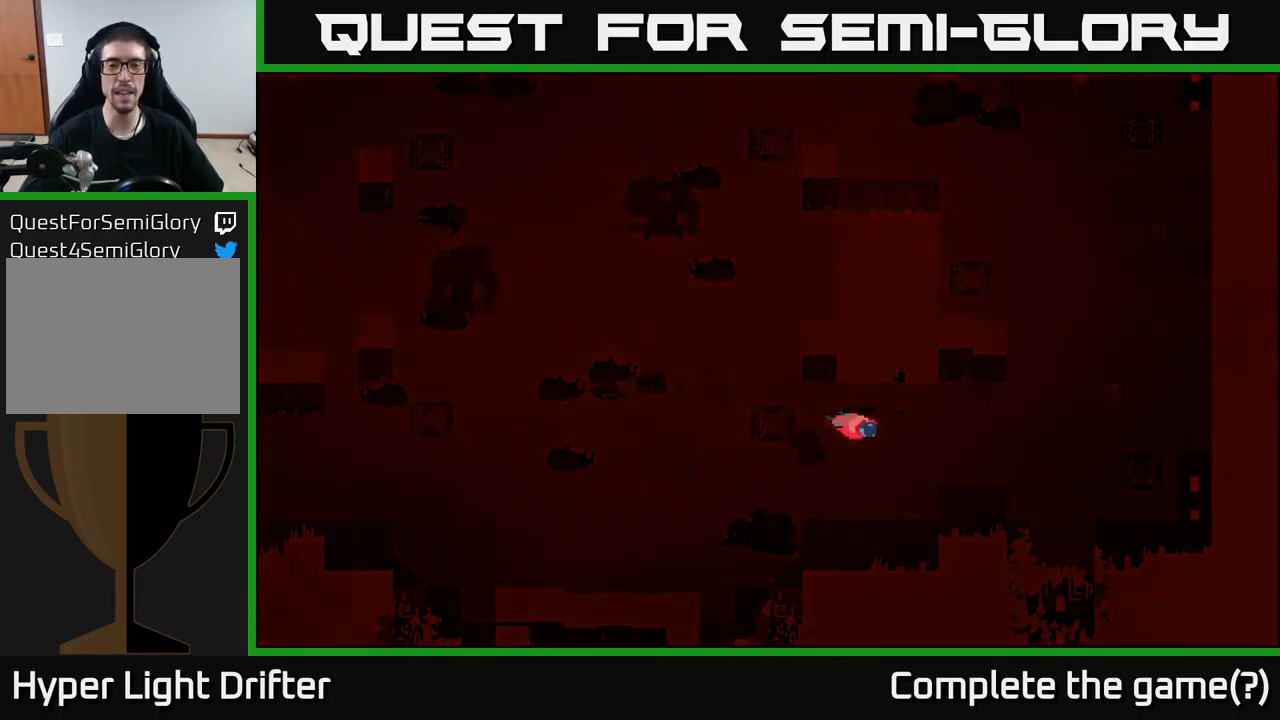
{"buttons": [], "left_stick": "center", "right_stick": "center", "events": []}
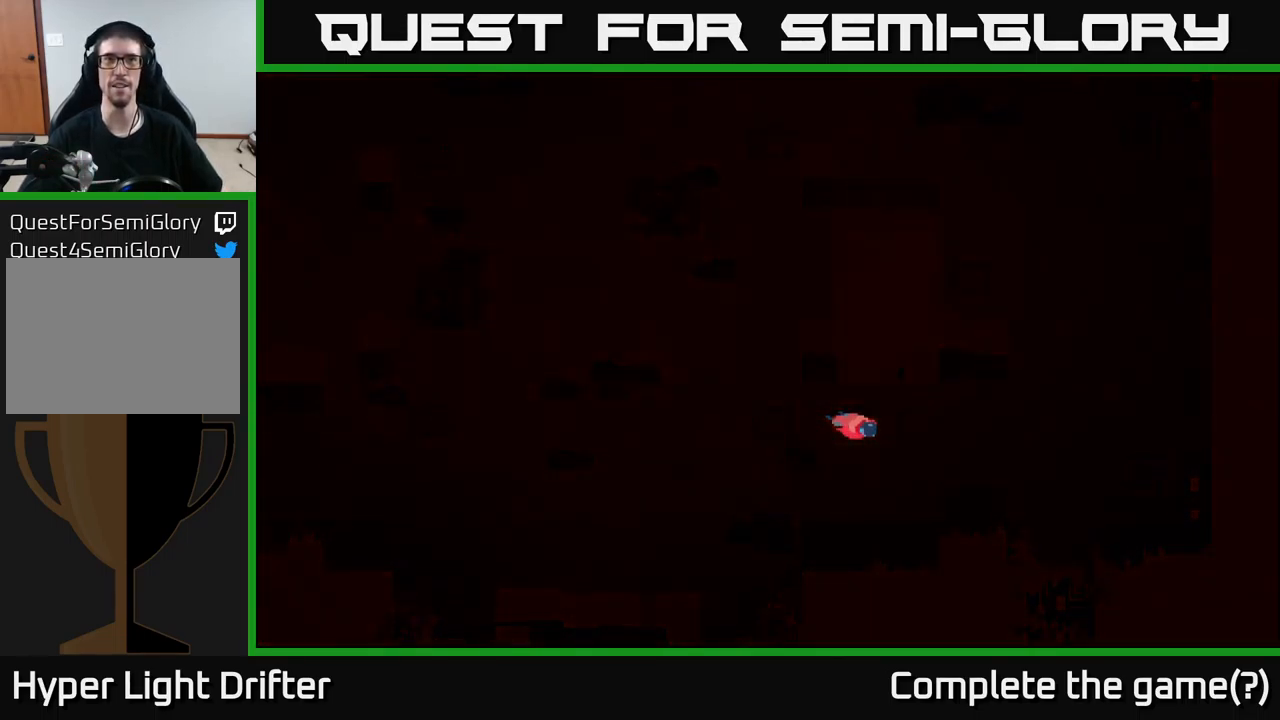
{"buttons": [], "left_stick": "center", "right_stick": "center", "events": []}
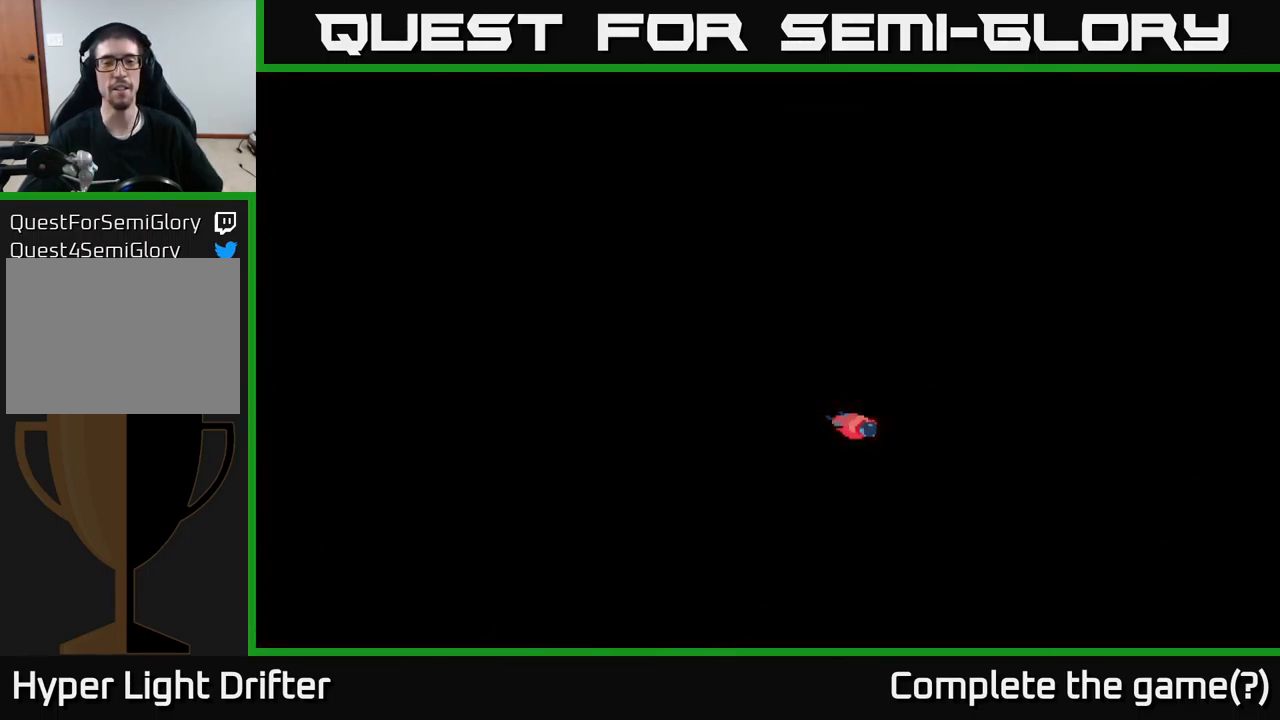
{"buttons": [], "left_stick": "center", "right_stick": "center", "events": []}
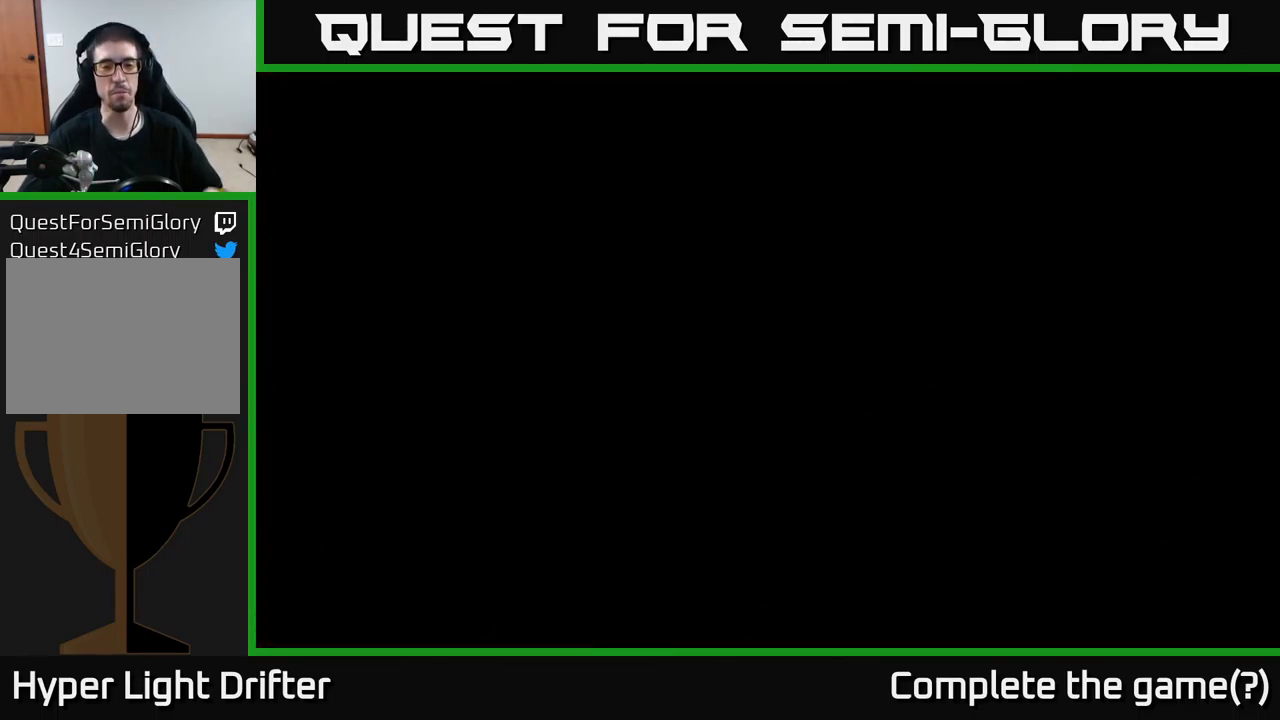
{"buttons": [], "left_stick": "center", "right_stick": "center", "events": []}
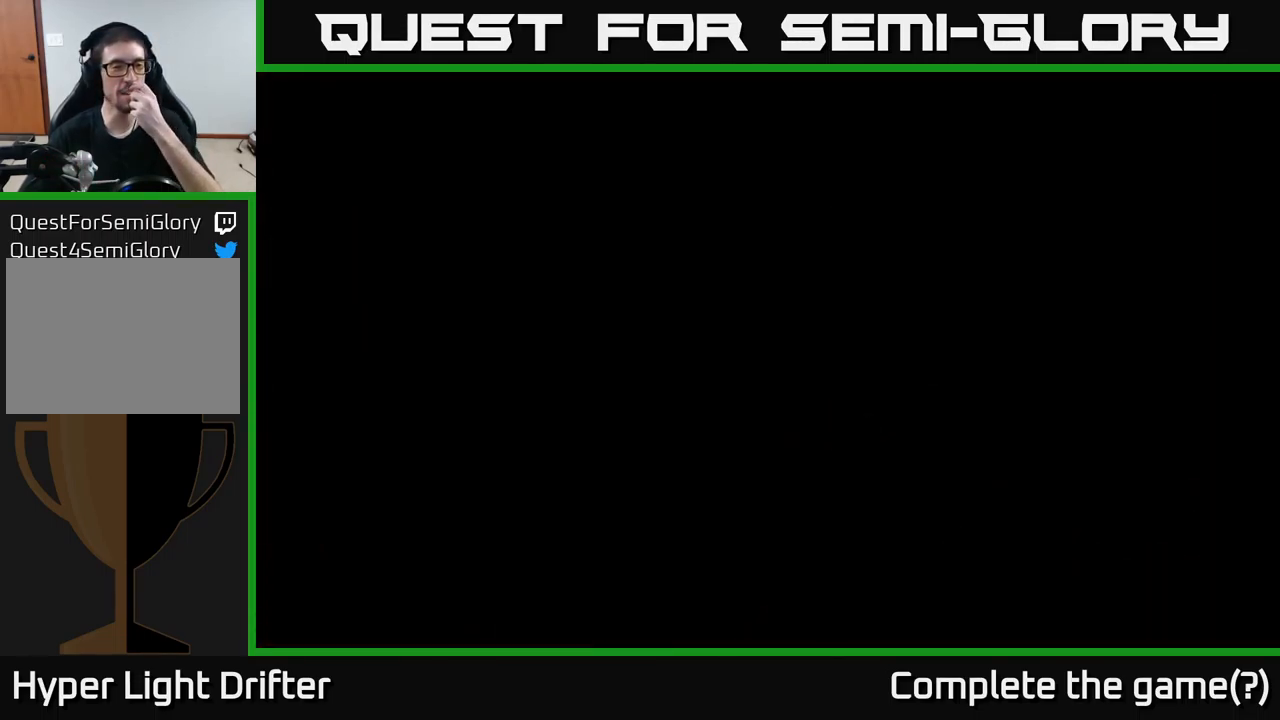
{"buttons": [], "left_stick": "center", "right_stick": "center", "events": []}
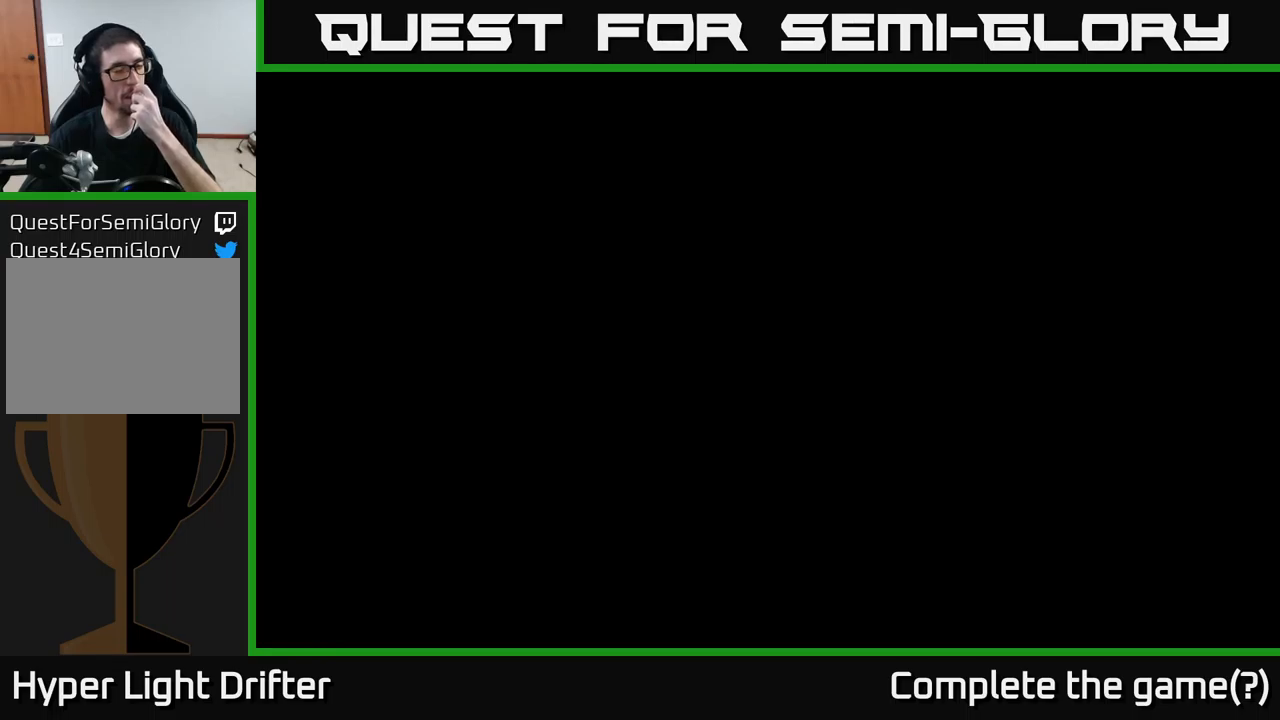
{"buttons": [], "left_stick": "center", "right_stick": "center", "events": []}
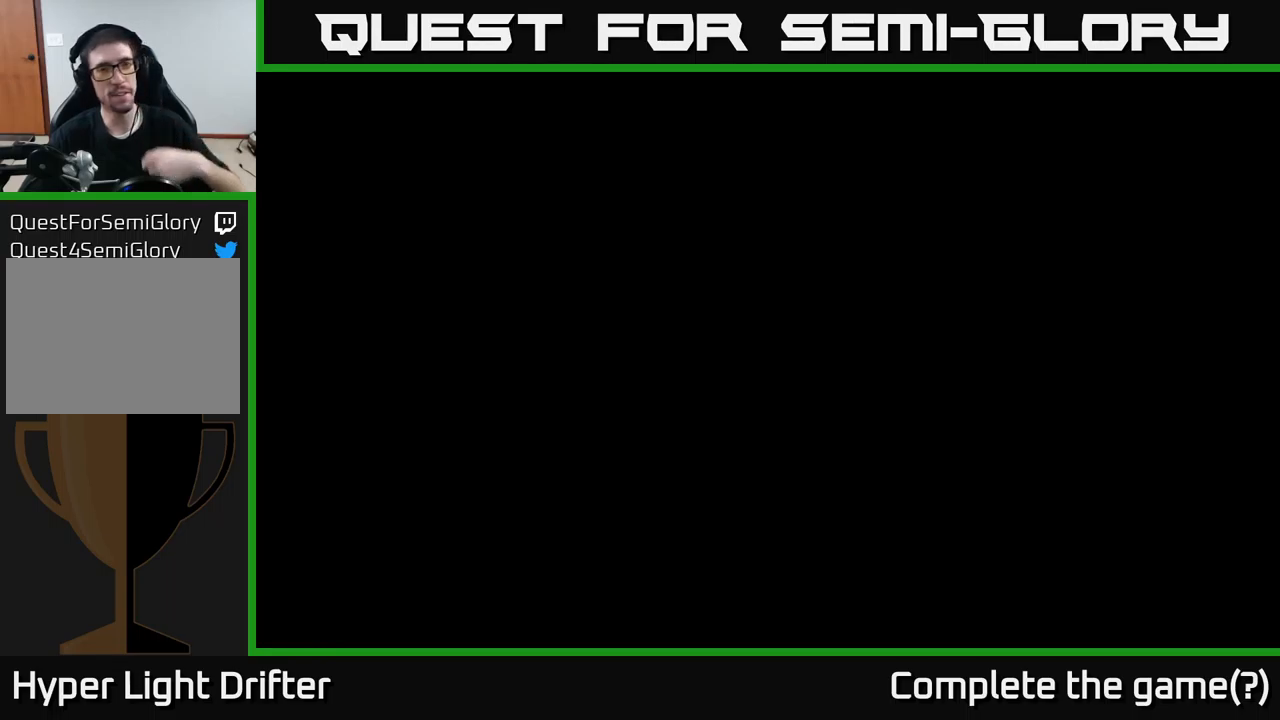
{"buttons": [], "left_stick": "center", "right_stick": "center", "events": []}
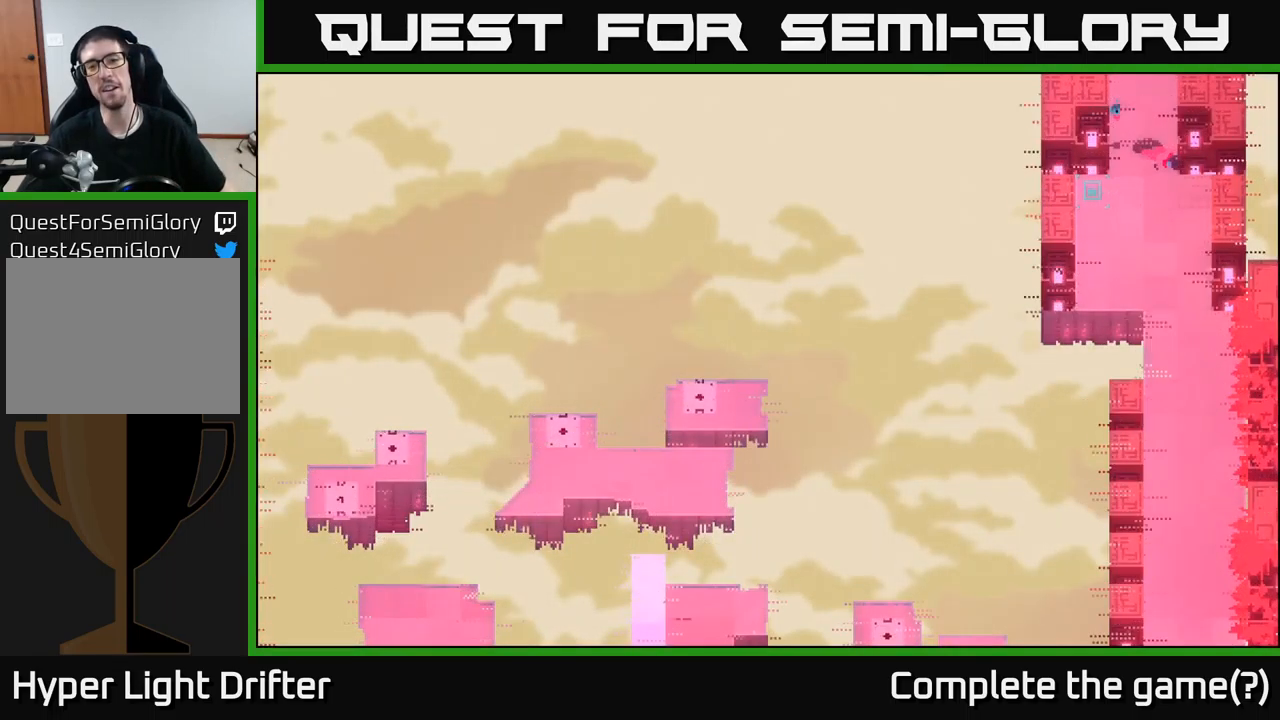
{"buttons": [], "left_stick": "up-right", "right_stick": "center", "events": [[433, "left_stick", "up-right"]]}
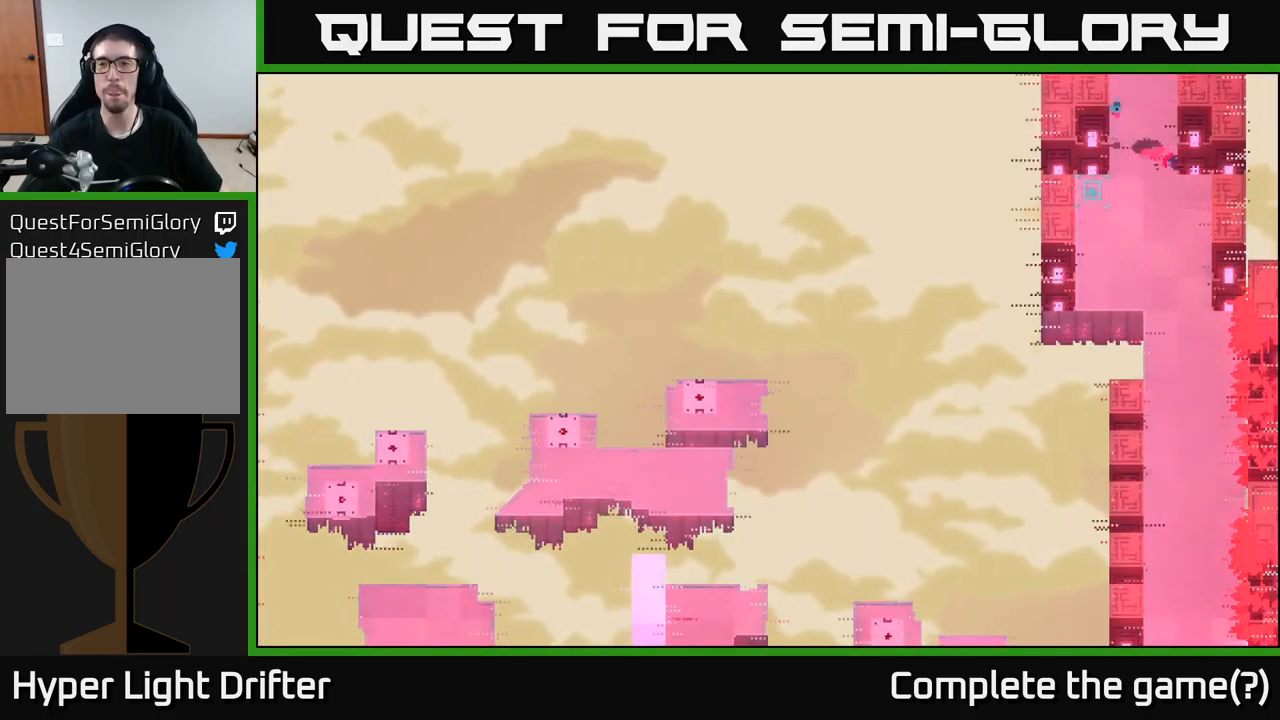
{"buttons": [], "left_stick": "up", "right_stick": "center", "events": [[50, "left_stick", "up"]]}
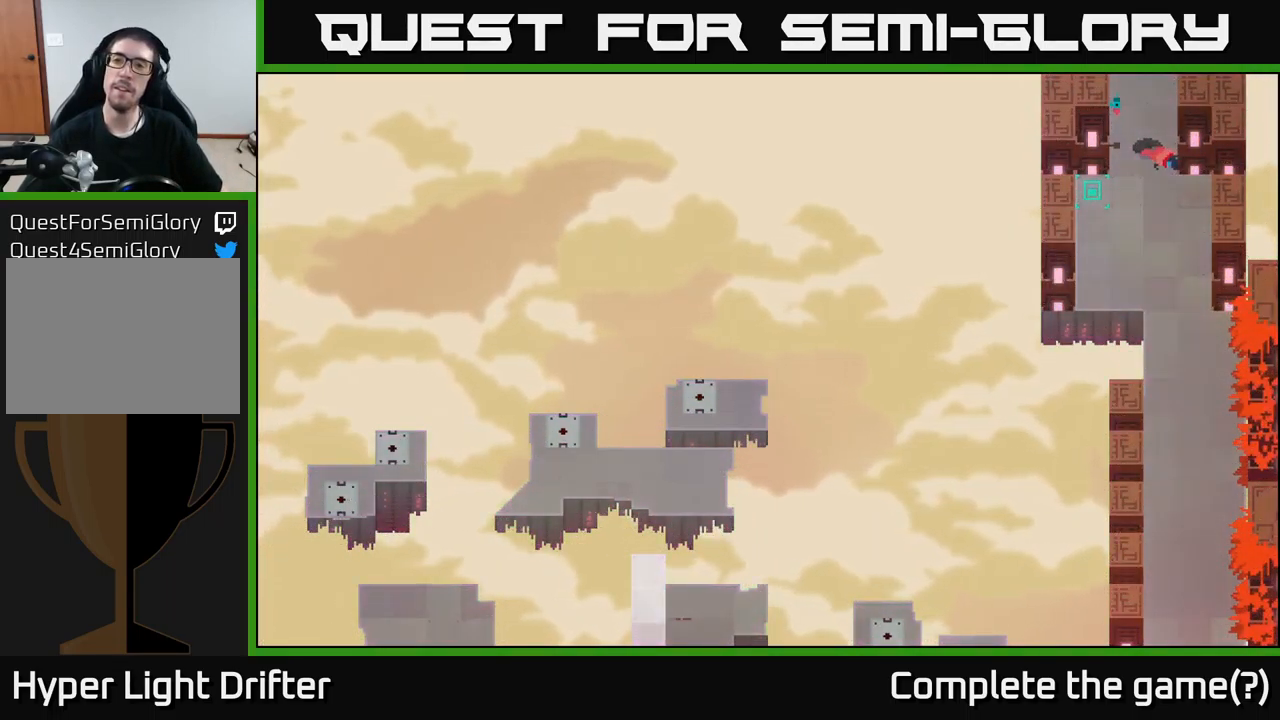
{"buttons": [], "left_stick": "up", "right_stick": "center", "events": [[50, "left_stick", "center"], [183, "left_stick", "up"]]}
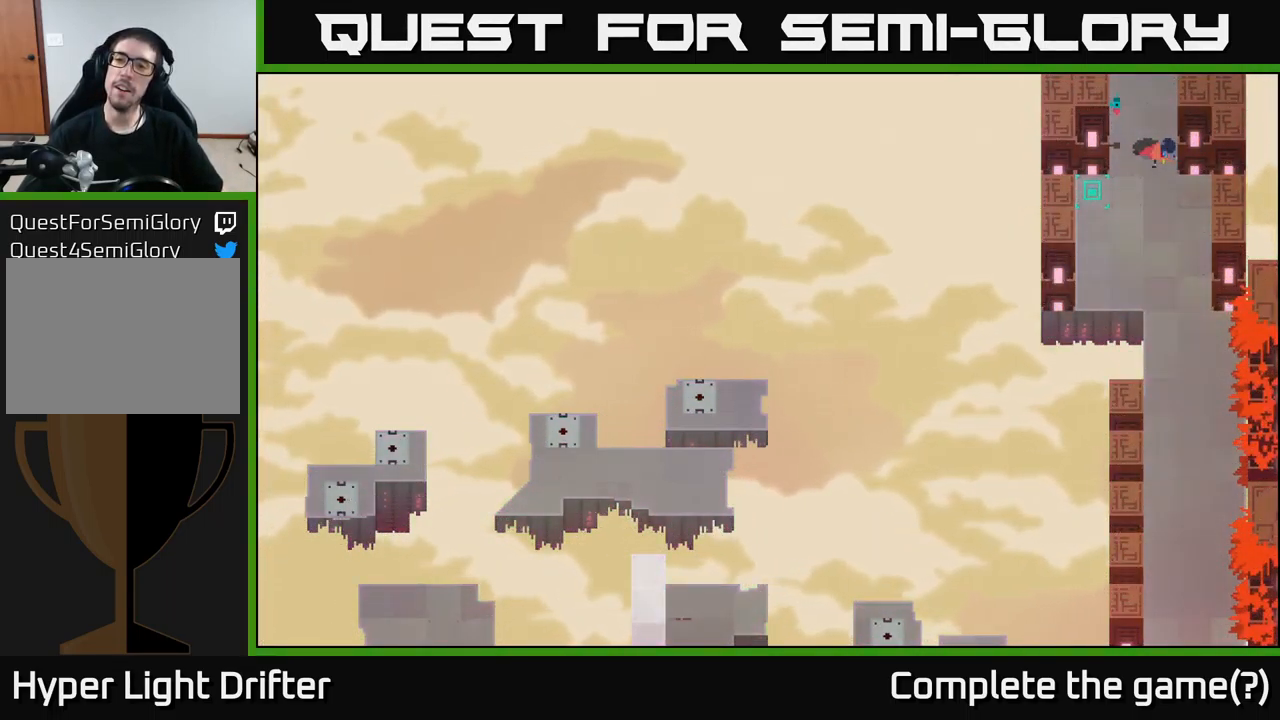
{"buttons": [], "left_stick": "up", "right_stick": "center", "events": []}
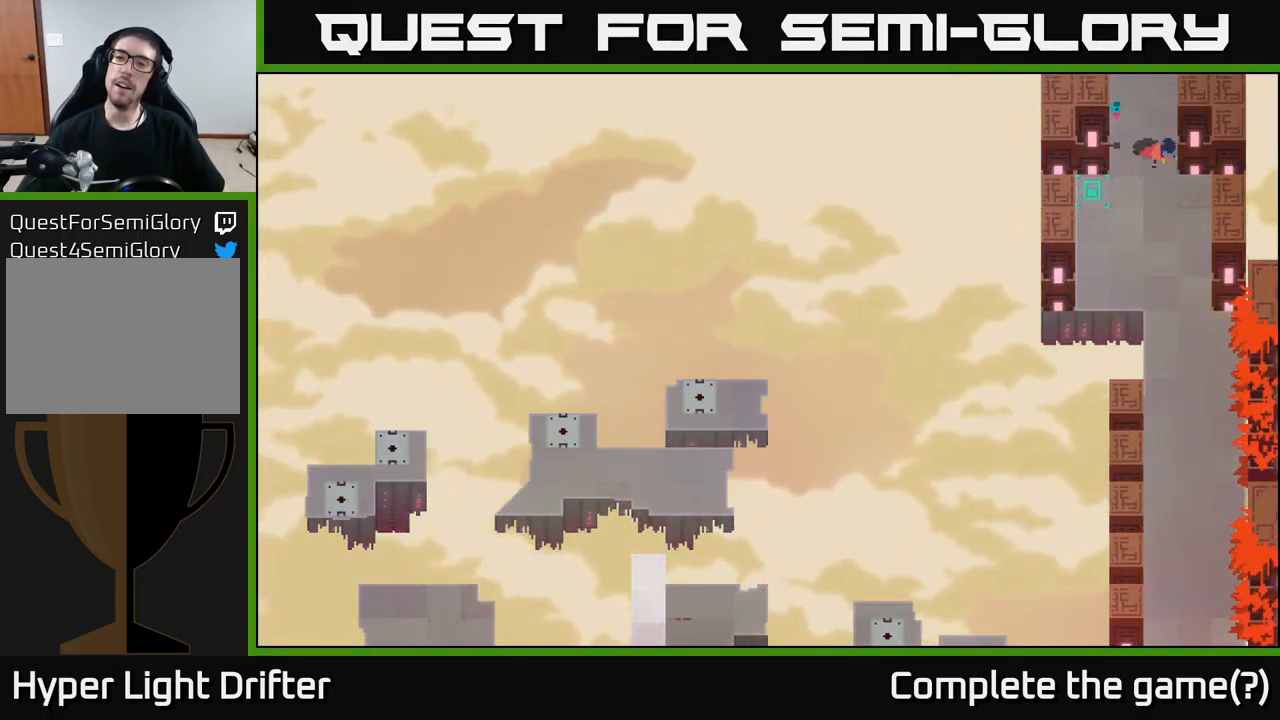
{"buttons": [], "left_stick": "up", "right_stick": "center", "events": []}
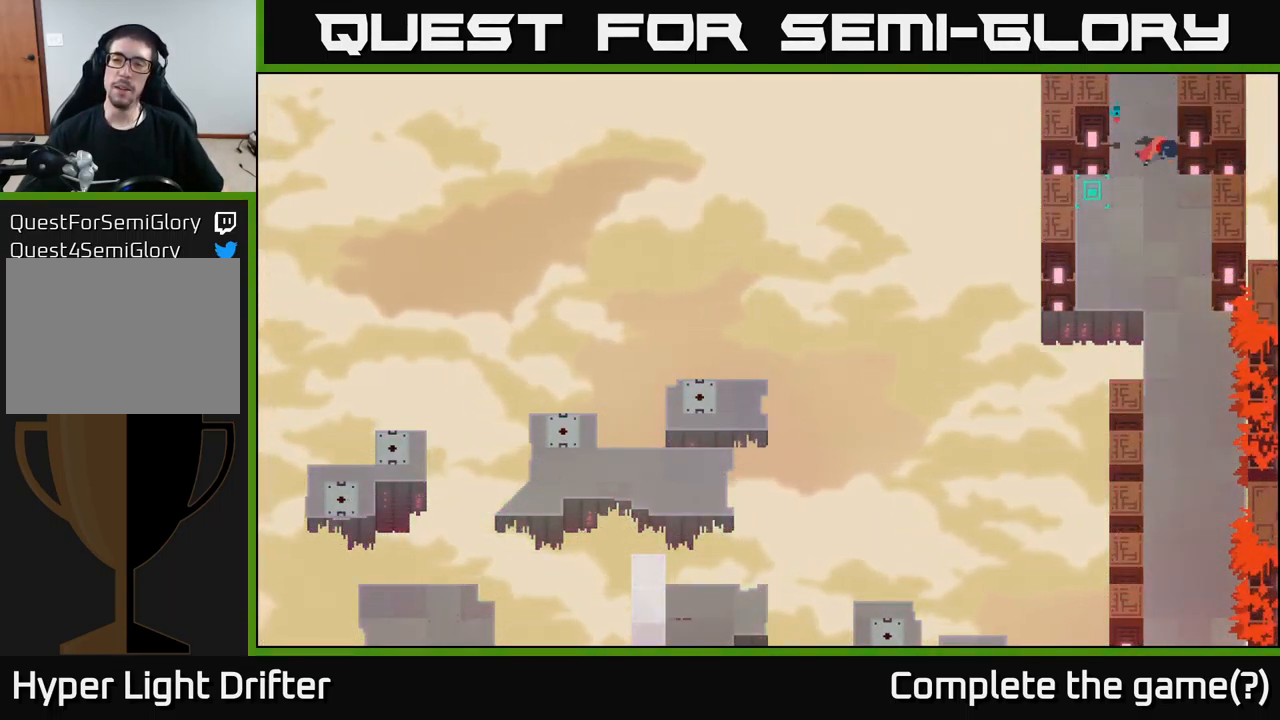
{"buttons": [], "left_stick": "up", "right_stick": "center", "events": []}
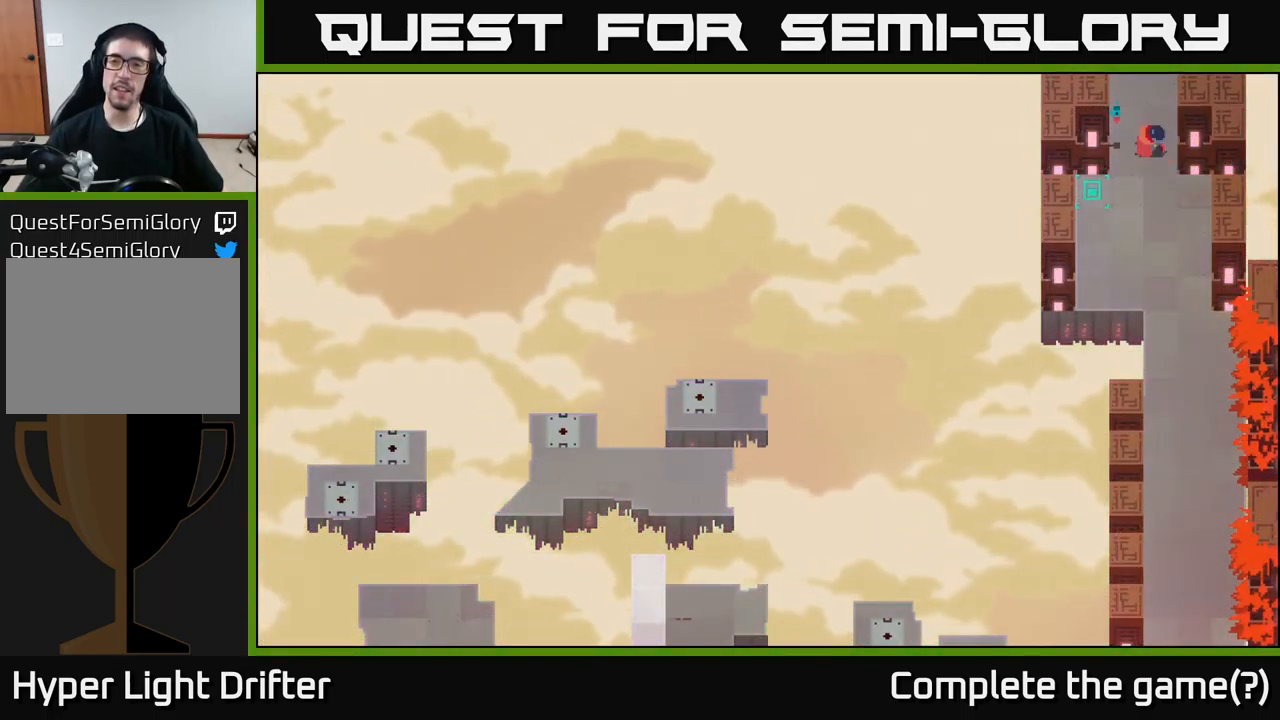
{"buttons": [], "left_stick": "up", "right_stick": "center", "events": []}
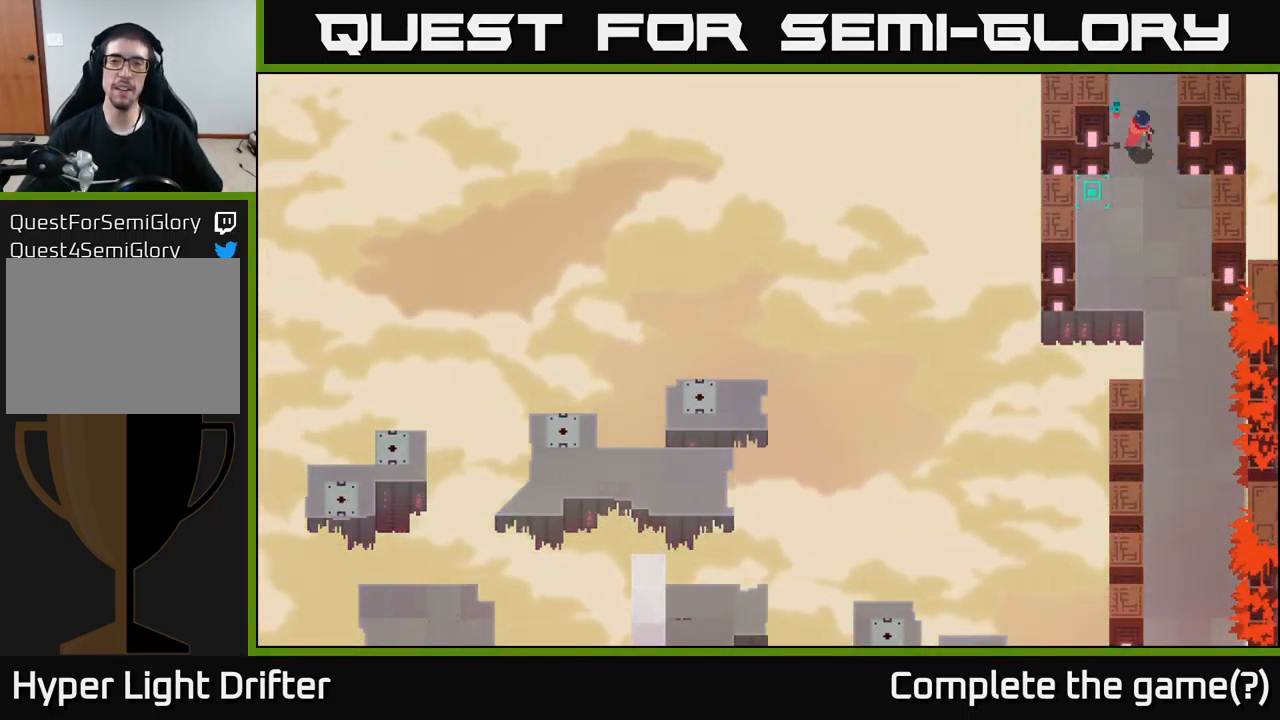
{"buttons": [], "left_stick": "center", "right_stick": "center", "events": [[133, "left_stick", "center"]]}
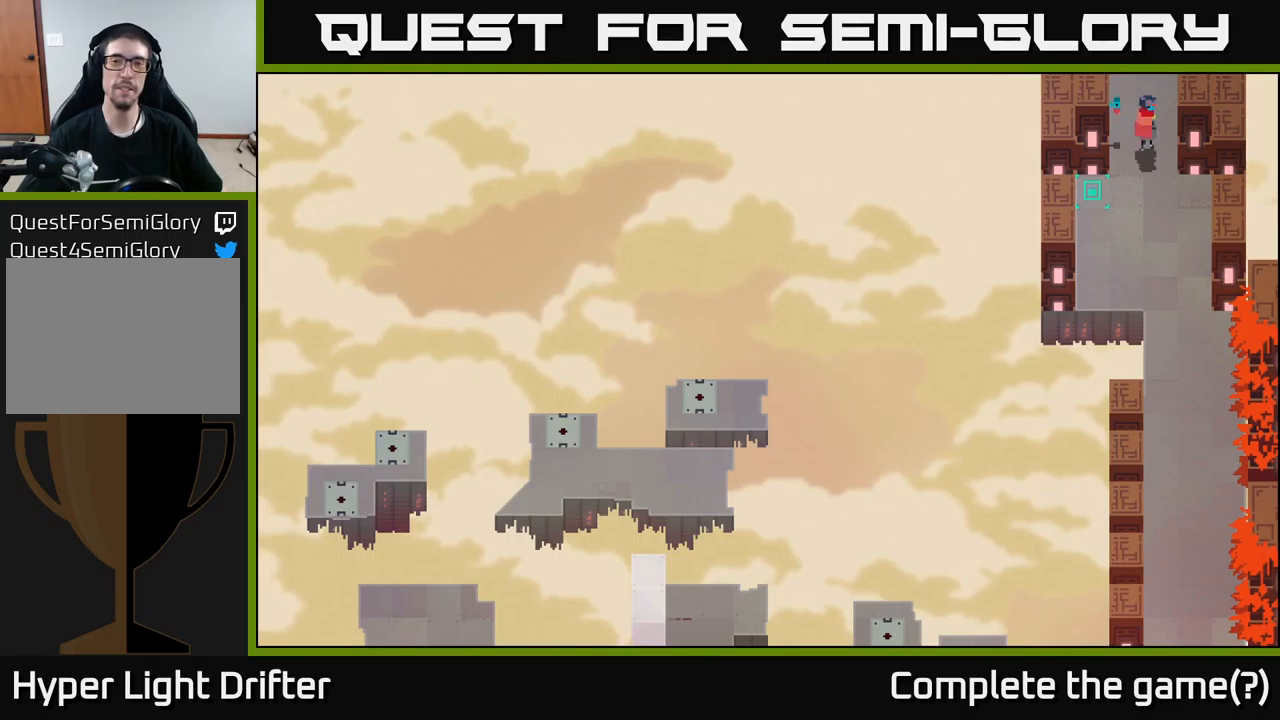
{"buttons": [], "left_stick": "down", "right_stick": "center", "events": [[167, "left_stick", "down"]]}
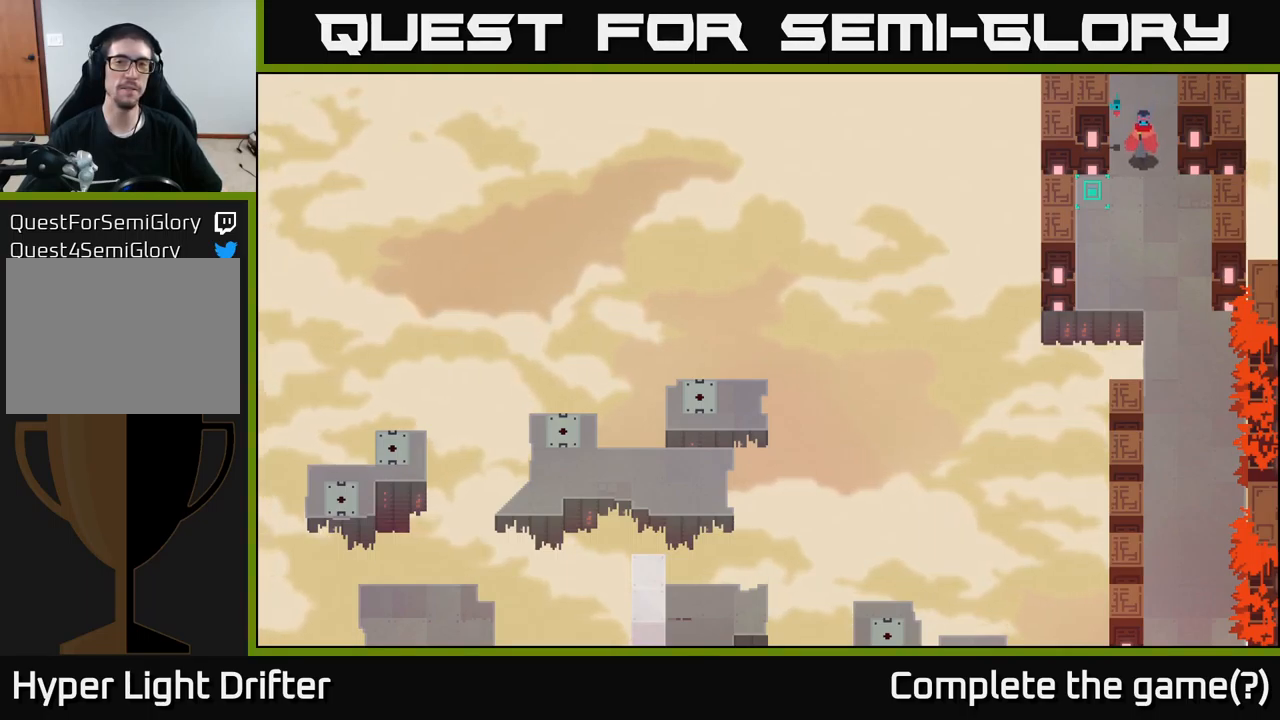
{"buttons": [], "left_stick": "center", "right_stick": "center", "events": [[217, "left_stick", "center"], [250, "B", "down"], [350, "B", "up"]]}
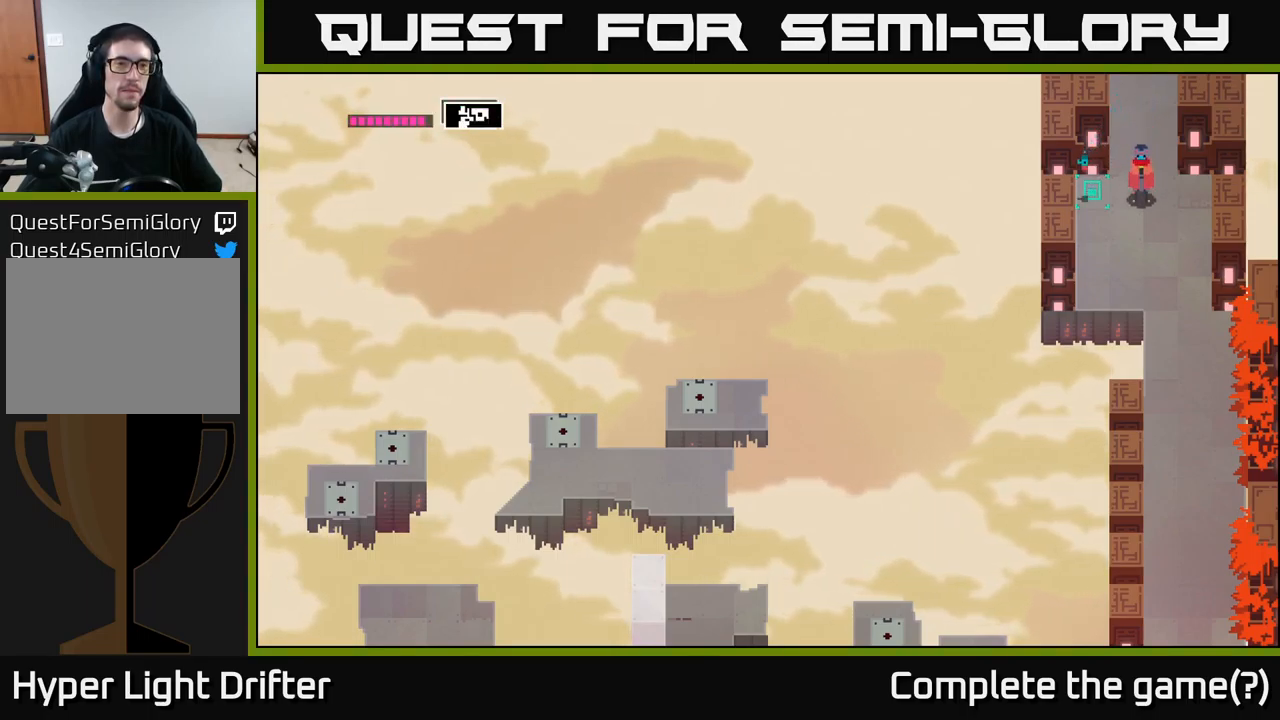
{"buttons": [], "left_stick": "up", "right_stick": "center", "events": [[233, "left_stick", "up"], [267, "B", "down"], [317, "B", "up"]]}
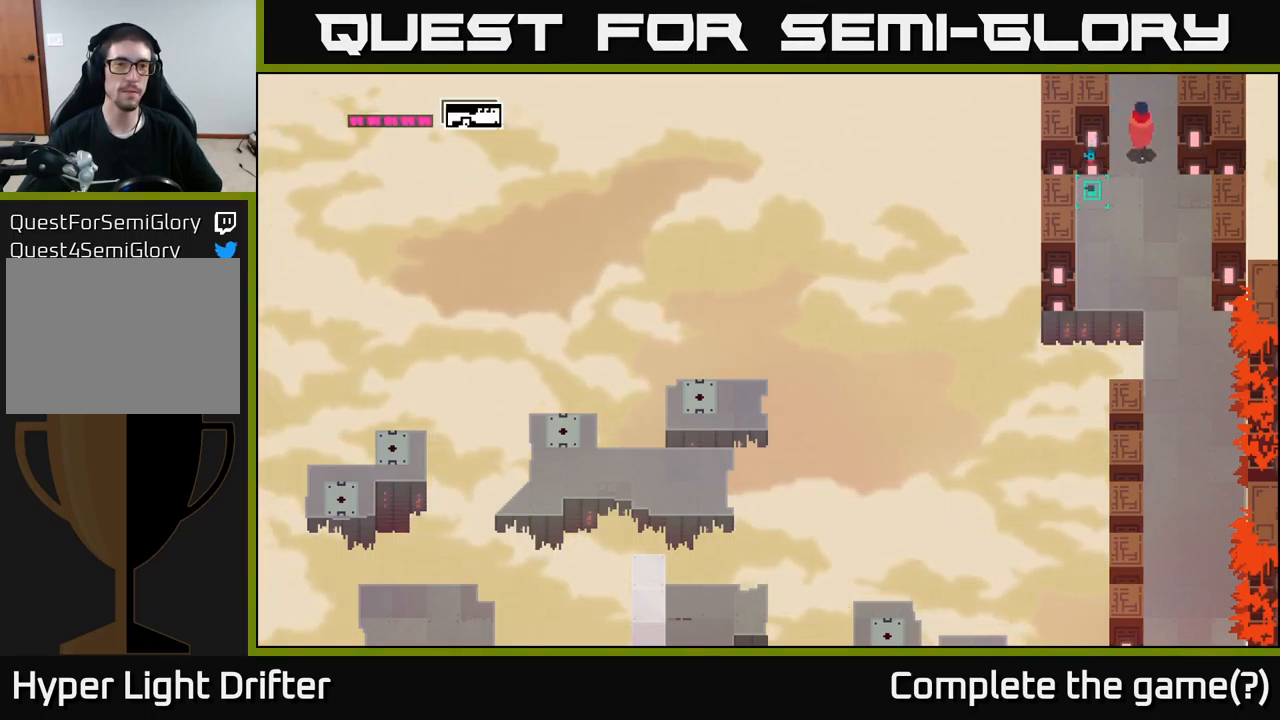
{"buttons": [], "left_stick": "up", "right_stick": "center", "events": []}
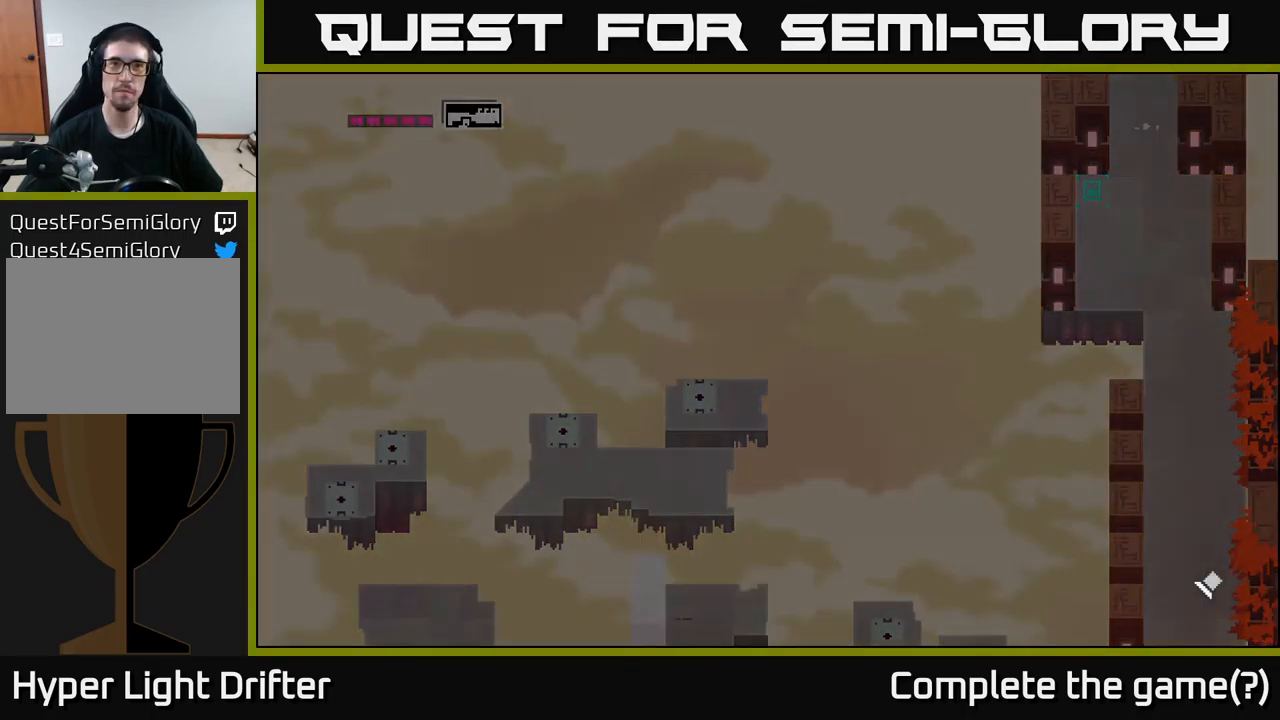
{"buttons": [], "left_stick": "up", "right_stick": "center", "events": []}
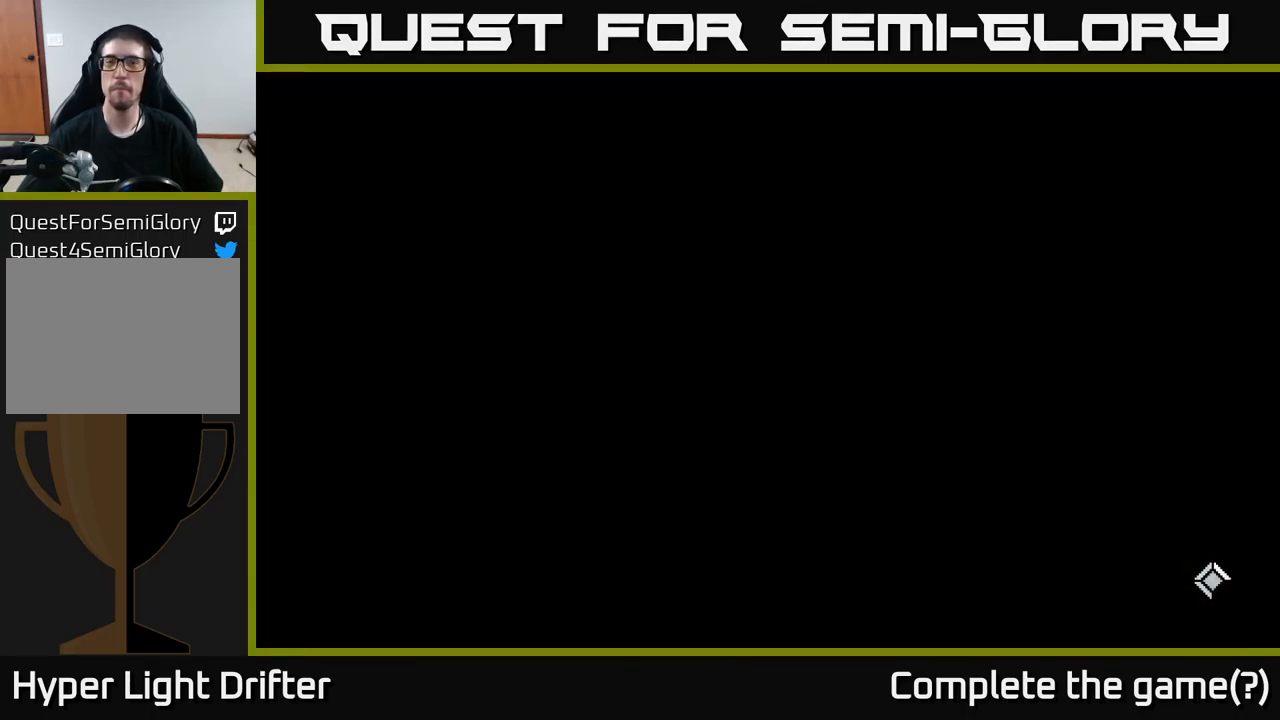
{"buttons": [], "left_stick": "up", "right_stick": "center", "events": []}
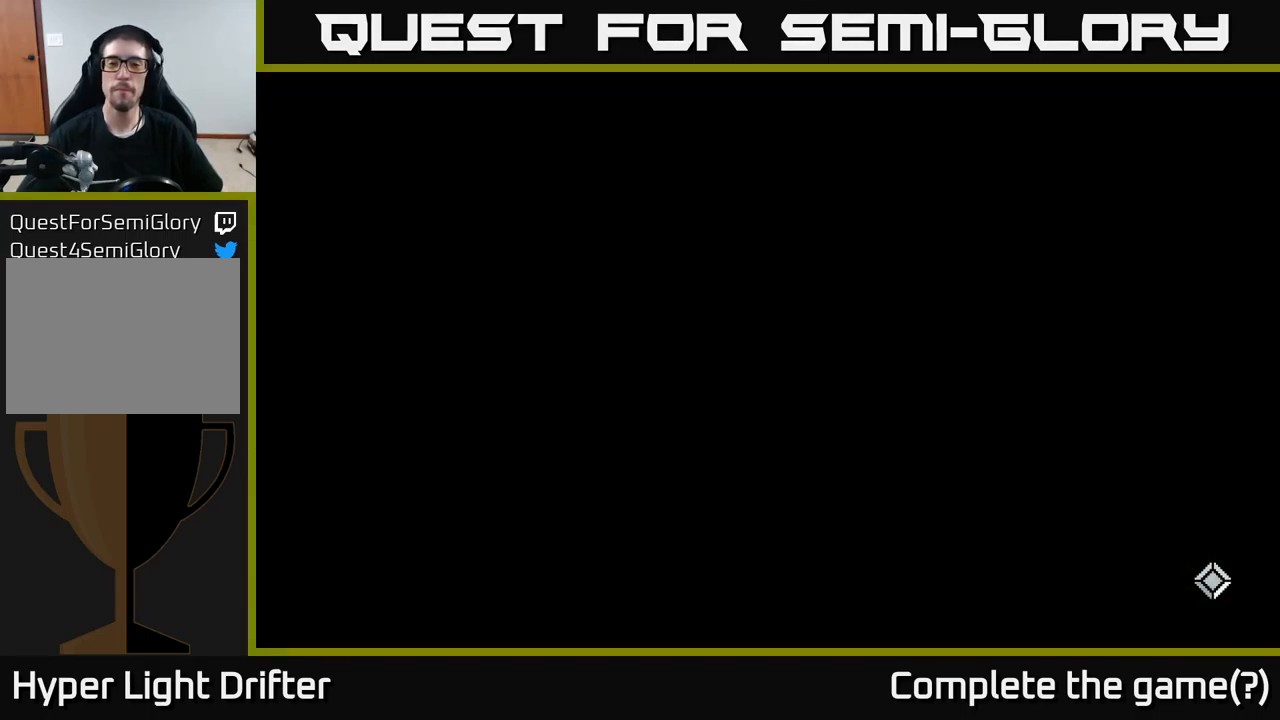
{"buttons": [], "left_stick": "up", "right_stick": "center", "events": []}
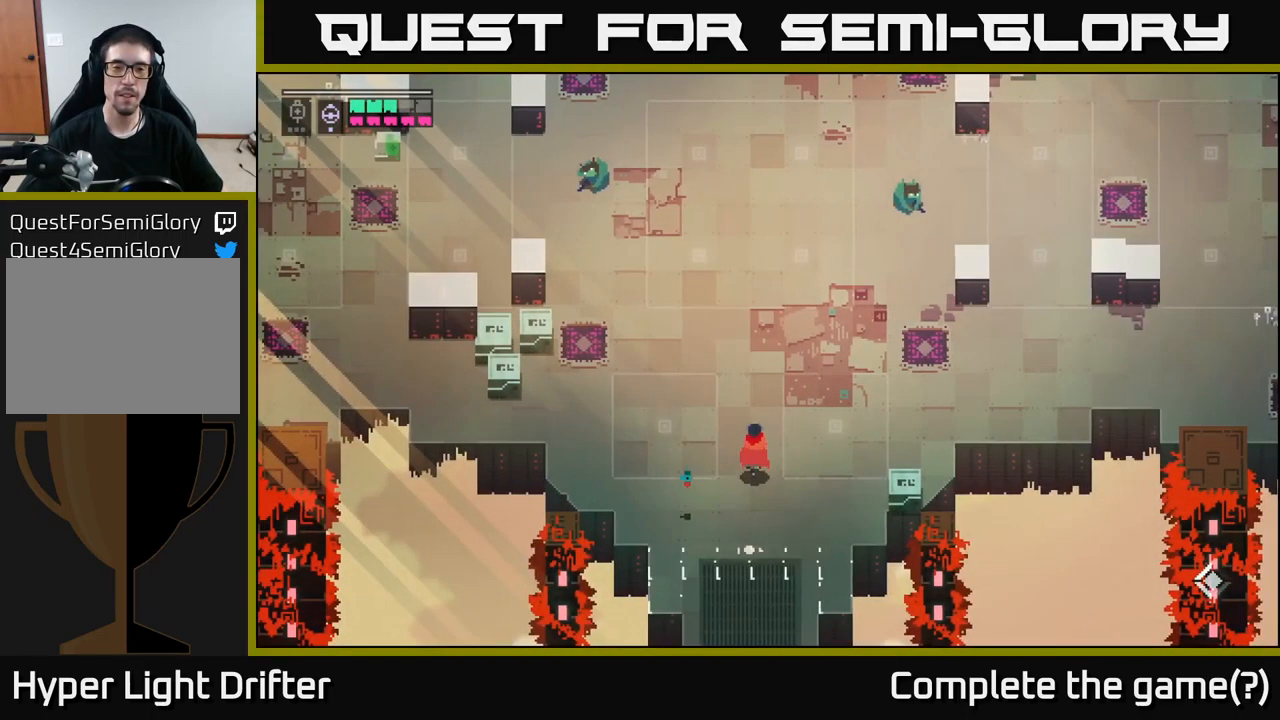
{"buttons": [], "left_stick": "up", "right_stick": "center", "events": []}
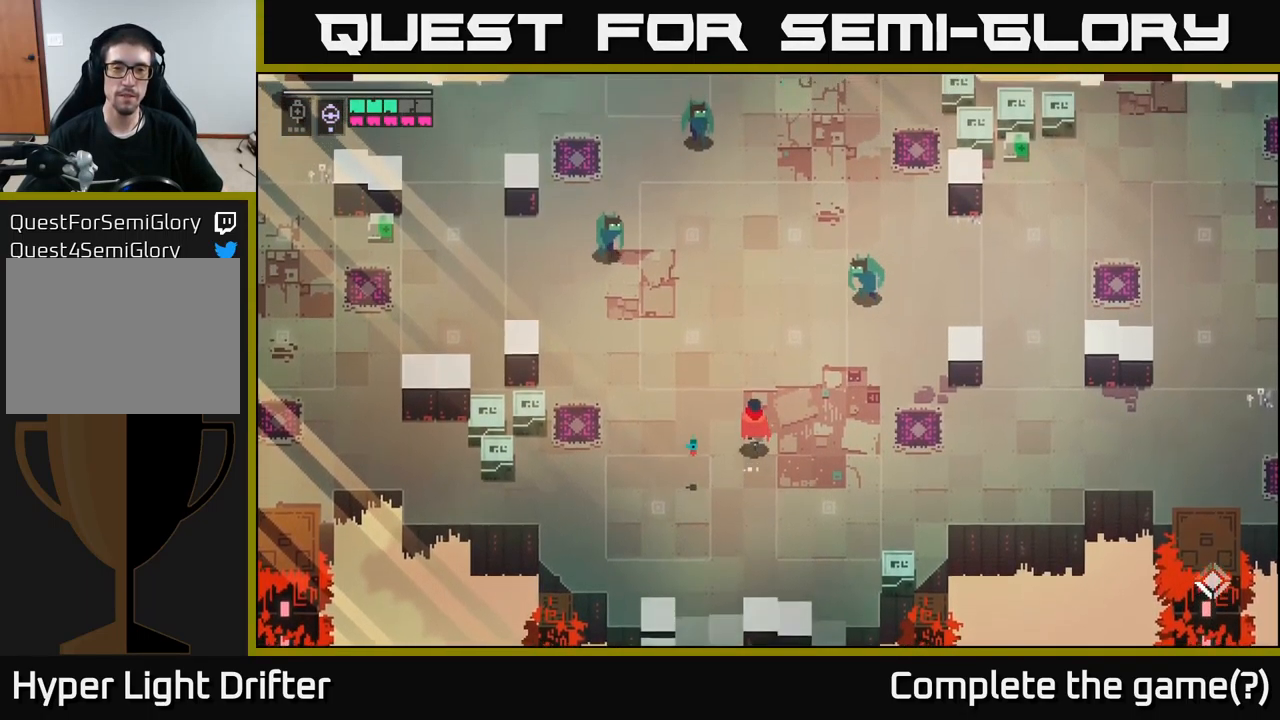
{"buttons": [], "left_stick": "up-right", "right_stick": "center", "events": [[117, "left_stick", "up-right"], [267, "A", "down"], [267, "X", "down"], [383, "A", "up"], [383, "X", "up"]]}